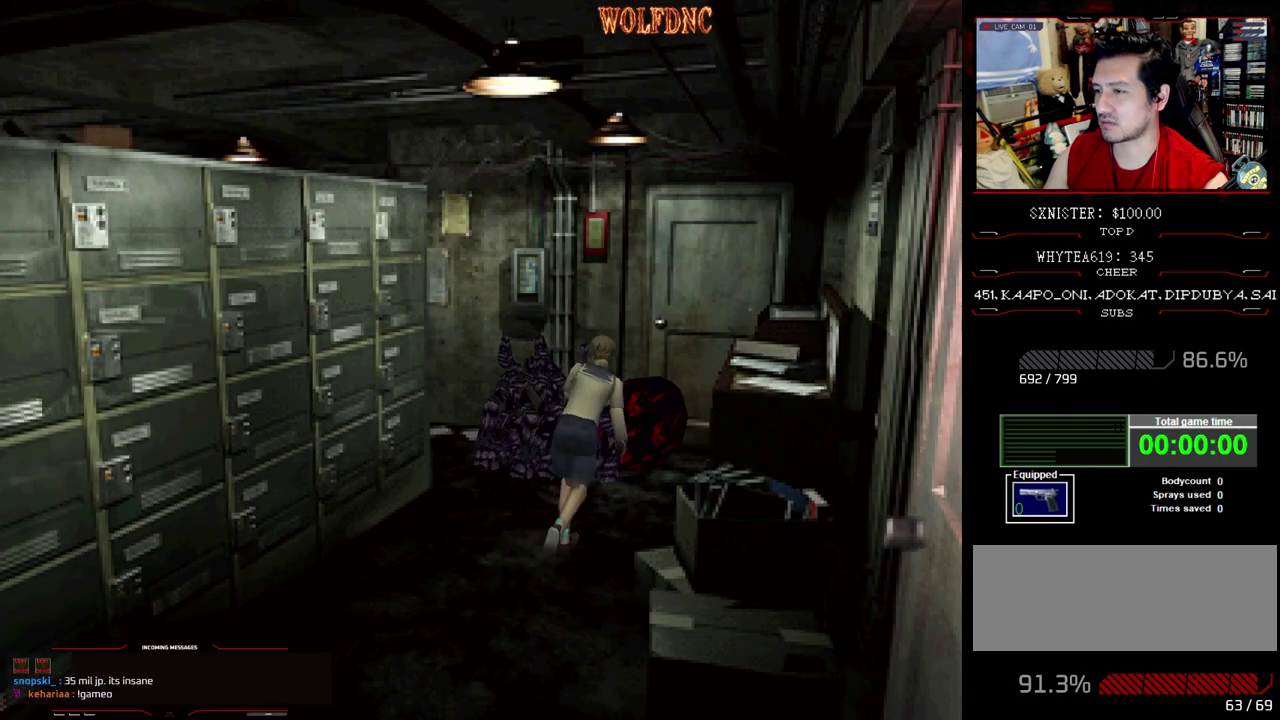
Gameplay with a controller (PlayStation layout); each line is a JSON object with the inputs held at the frame after it. "events" lists button and stick changes between this image and that frame as [ms after this image, input, new state], when the widget could be followed in between. Not read: L3 R3.
{"buttons": ["CROSS", "SQUARE", "DPAD_UP", "DPAD_LEFT"], "events": [[400, "CROSS", "down"], [433, "DPAD_LEFT", "down"]]}
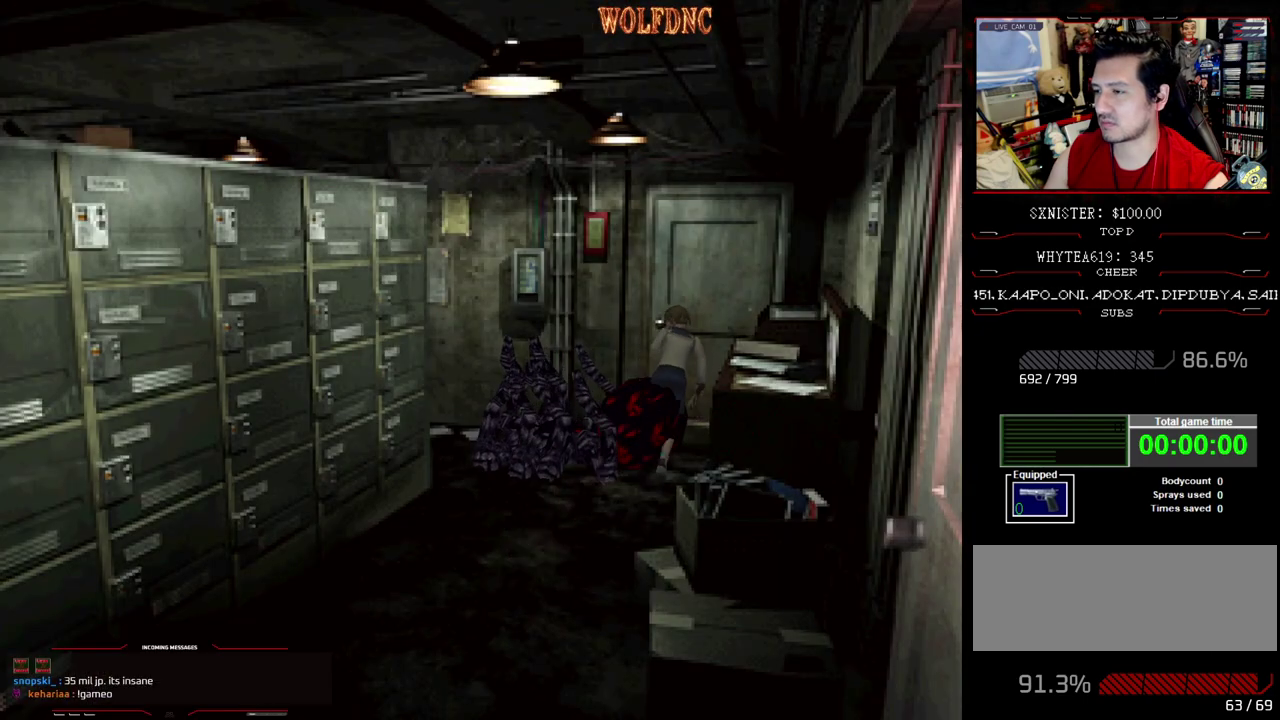
{"buttons": ["CROSS"], "events": [[33, "CROSS", "up"], [83, "DPAD_LEFT", "up"], [367, "DPAD_UP", "up"], [367, "SQUARE", "up"], [500, "CROSS", "down"]]}
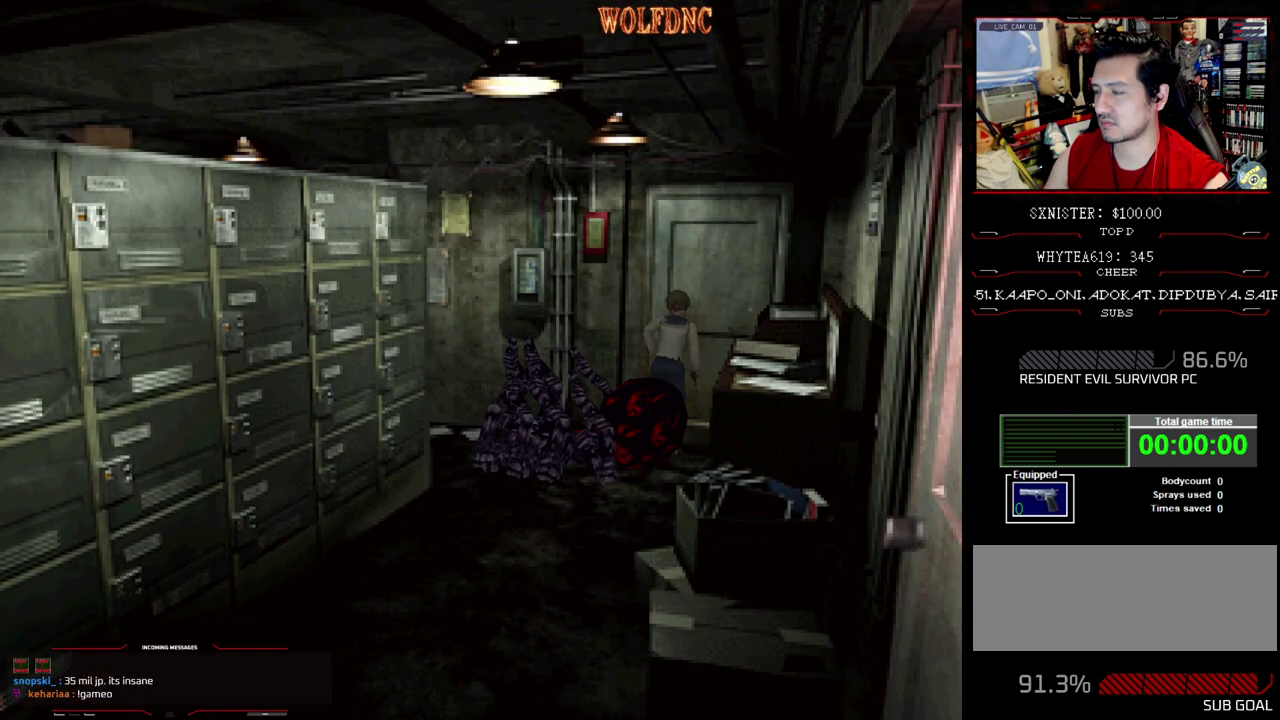
{"buttons": [], "events": [[150, "CROSS", "up"]]}
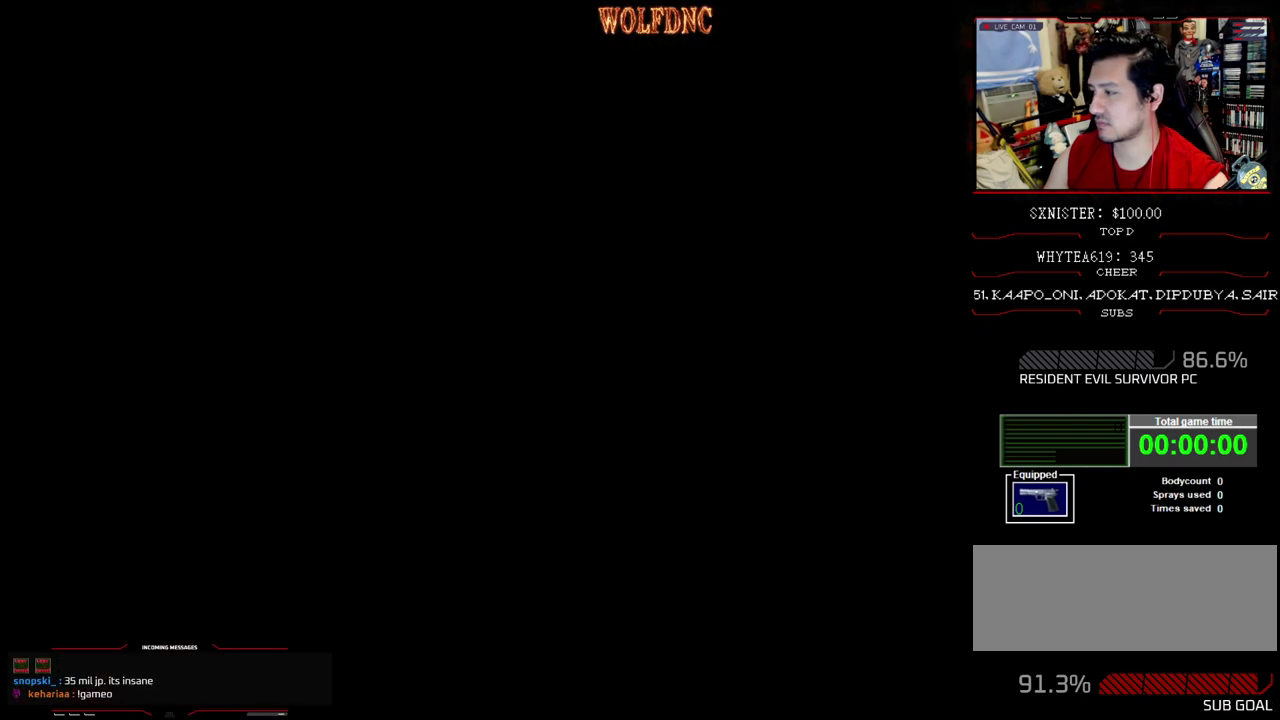
{"buttons": [], "events": []}
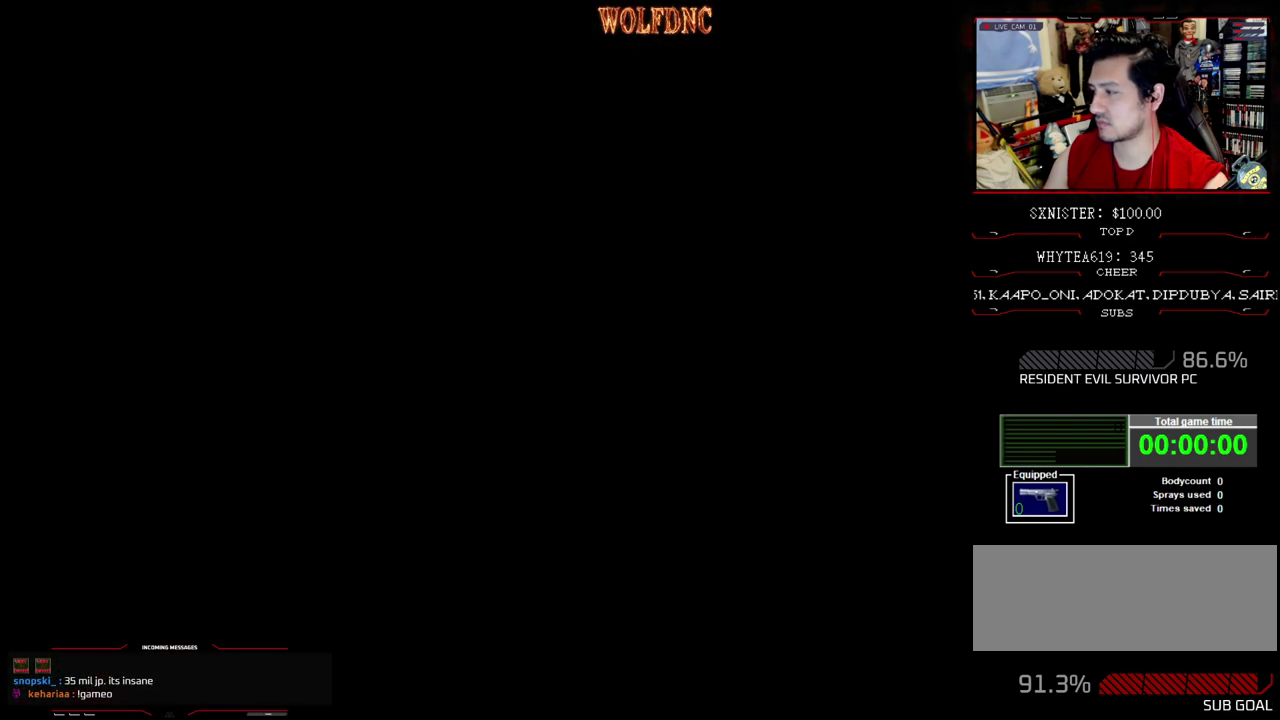
{"buttons": ["DPAD_DOWN"], "events": [[83, "DPAD_DOWN", "down"]]}
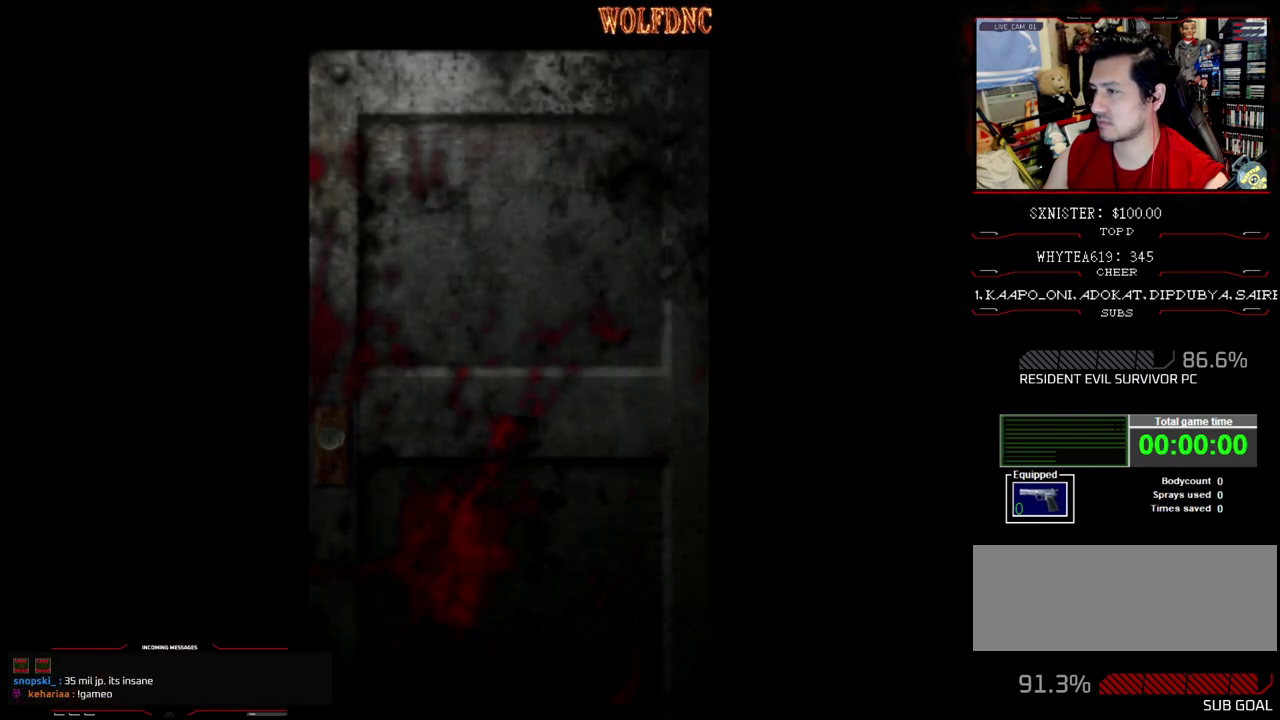
{"buttons": ["DPAD_DOWN"], "events": []}
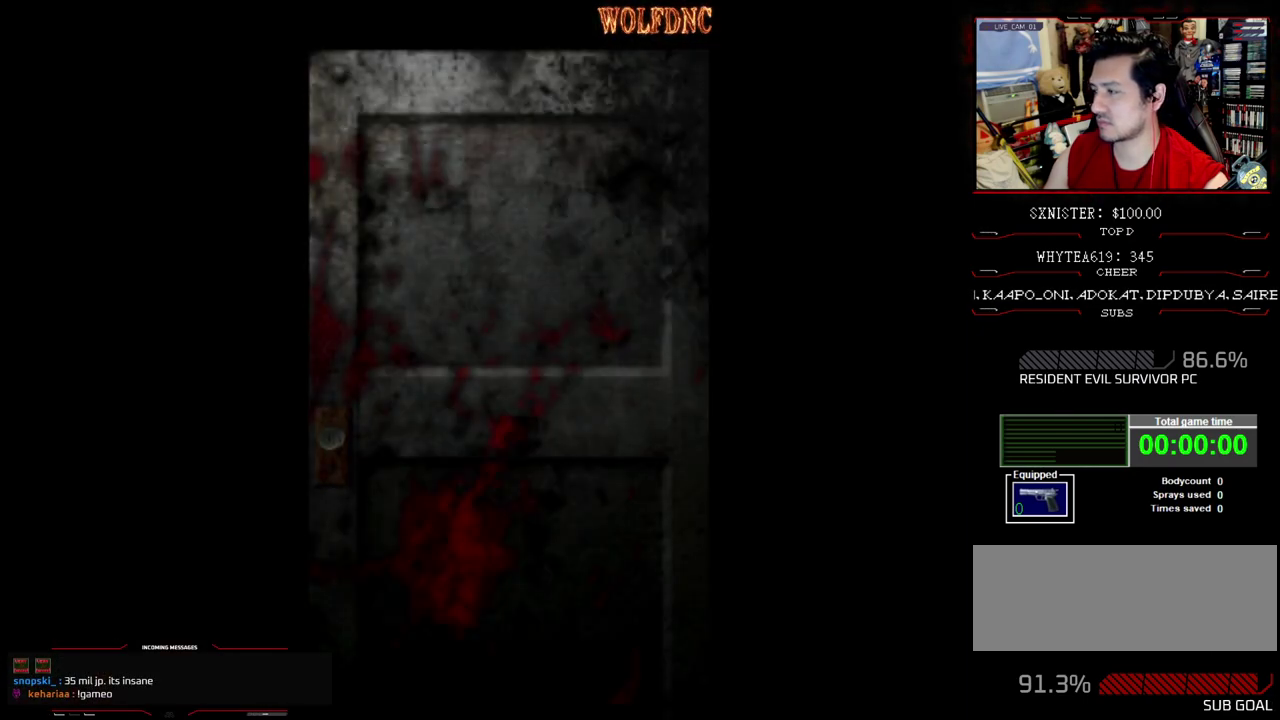
{"buttons": ["DPAD_DOWN"], "events": []}
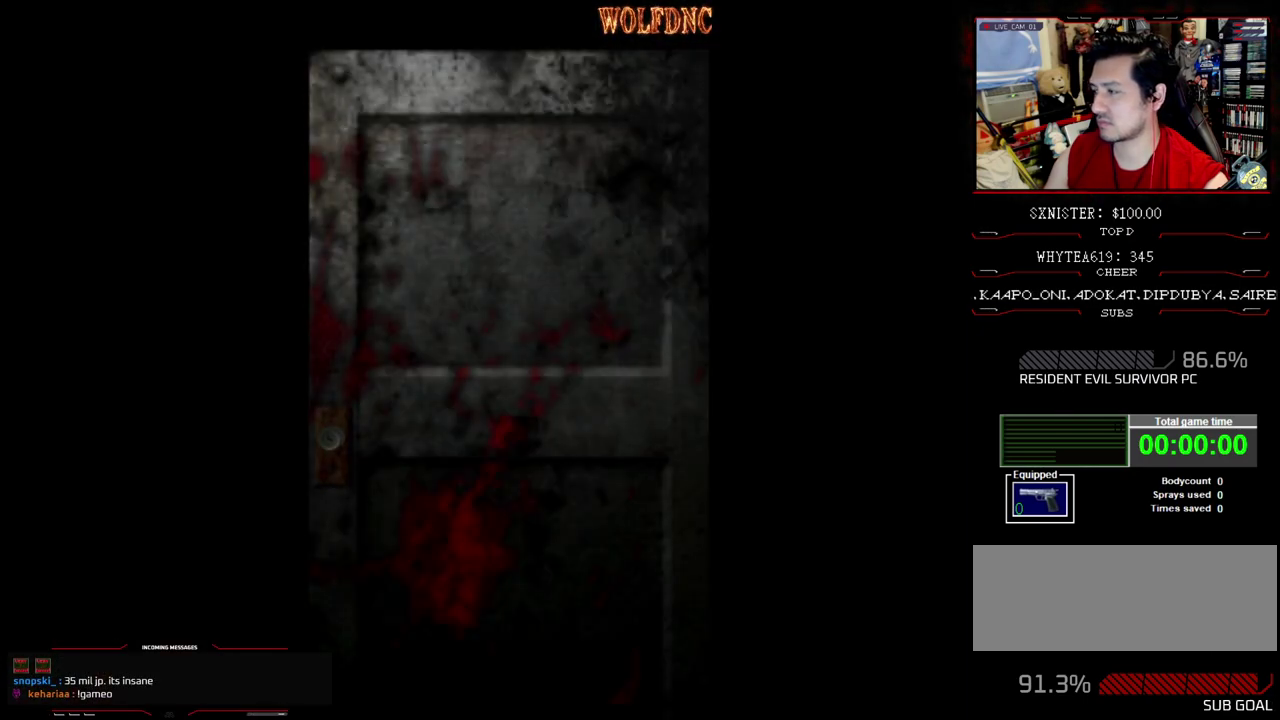
{"buttons": ["DPAD_DOWN"], "events": [[217, "SELECT", "down"], [317, "SELECT", "up"]]}
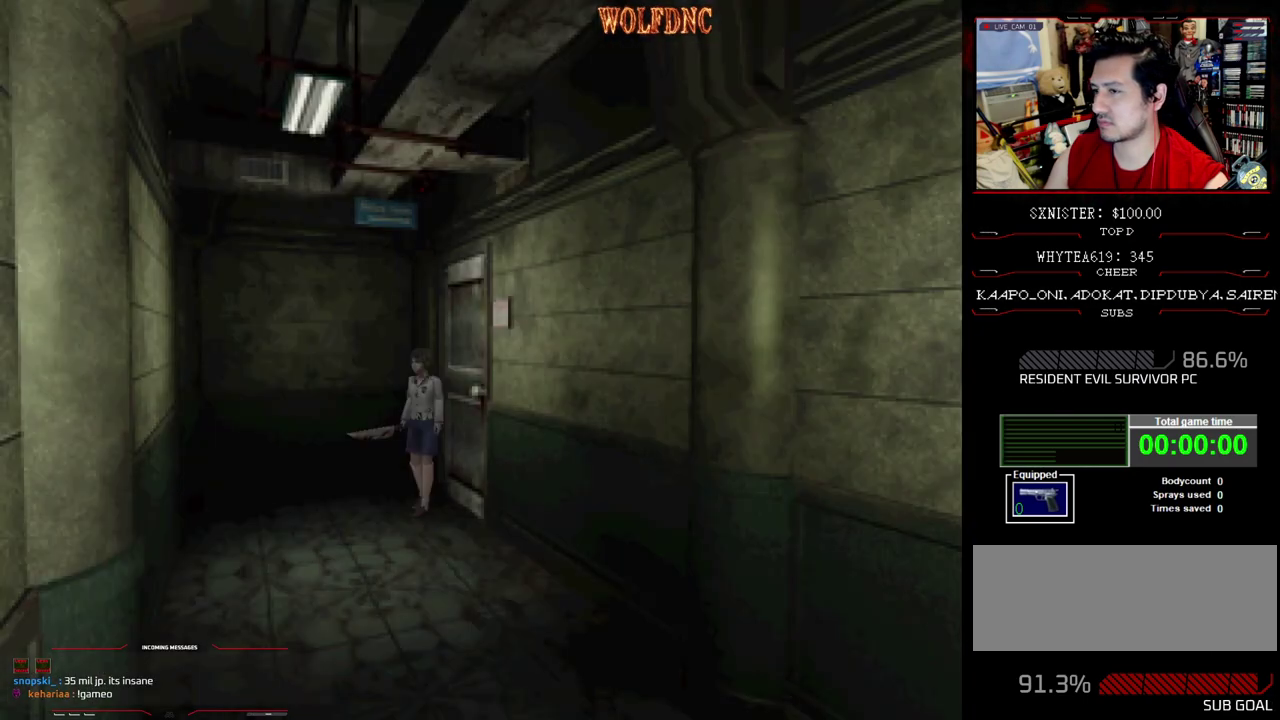
{"buttons": ["CROSS", "DPAD_UP", "DPAD_RIGHT"], "events": [[150, "SQUARE", "down"], [283, "DPAD_DOWN", "up"], [283, "SQUARE", "up"], [333, "DPAD_RIGHT", "down"], [383, "CROSS", "down"], [383, "DPAD_UP", "down"]]}
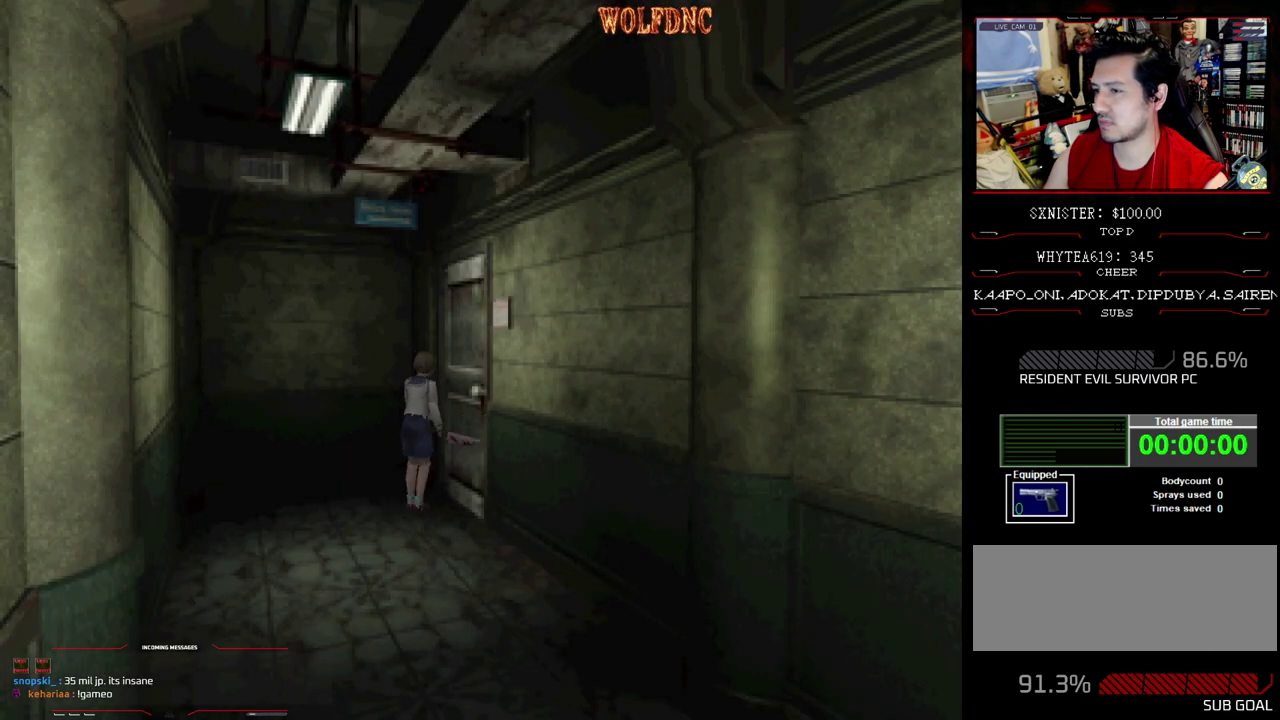
{"buttons": ["DPAD_UP", "DPAD_RIGHT"], "events": [[67, "CROSS", "up"], [67, "DPAD_RIGHT", "up"], [167, "CROSS", "down"], [200, "DPAD_UP", "up"], [300, "CROSS", "up"], [300, "DPAD_RIGHT", "down"], [350, "CROSS", "down"], [433, "CROSS", "up"], [483, "DPAD_UP", "down"]]}
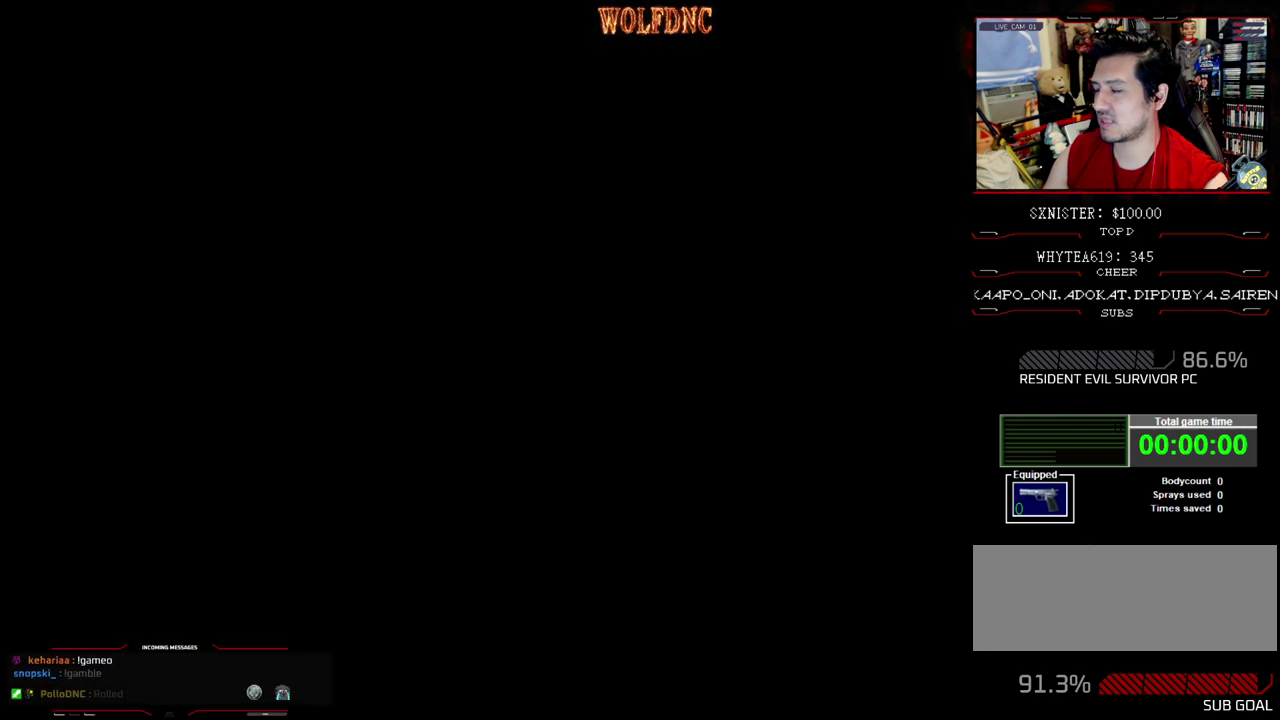
{"buttons": [], "events": [[133, "DPAD_RIGHT", "up"], [183, "DPAD_UP", "up"]]}
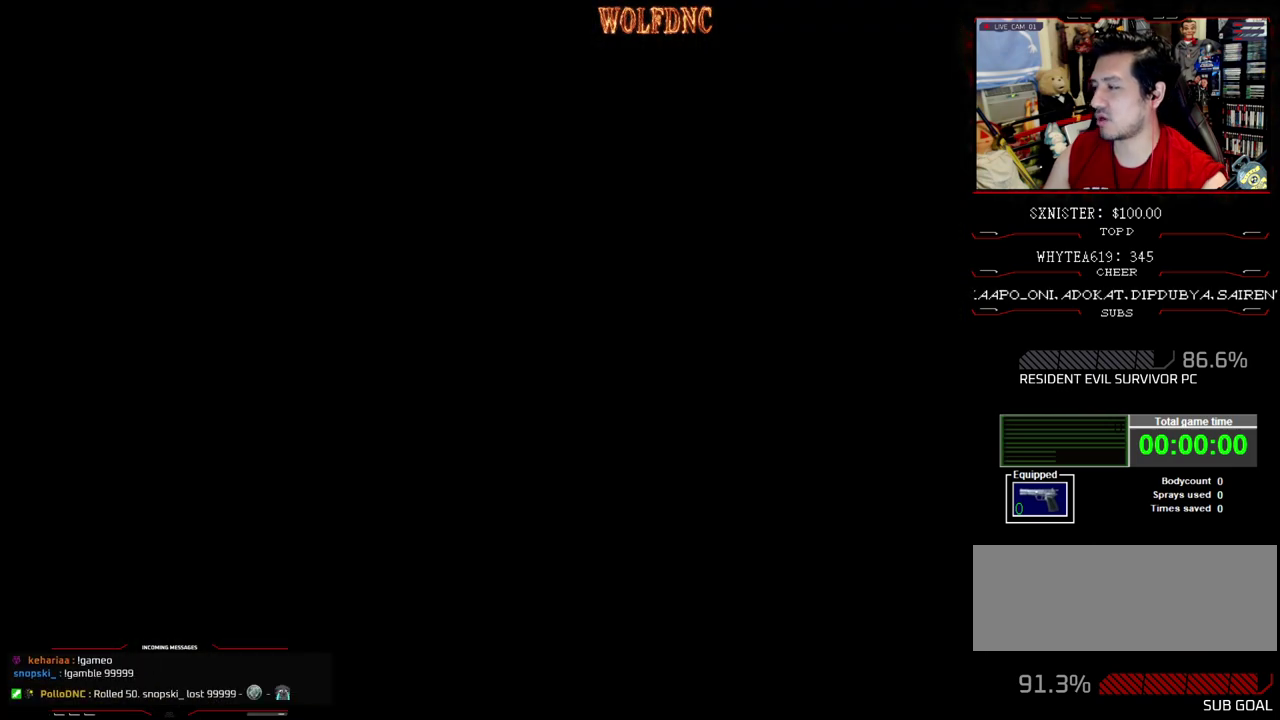
{"buttons": [], "events": []}
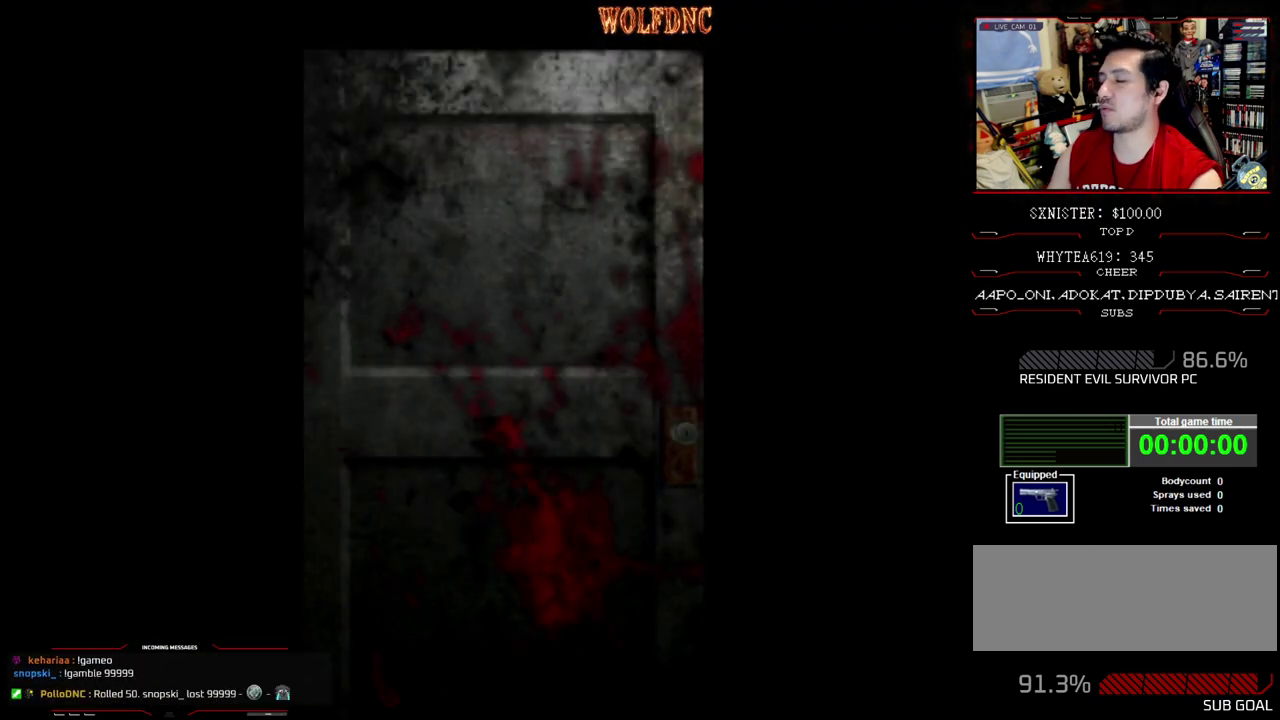
{"buttons": [], "events": []}
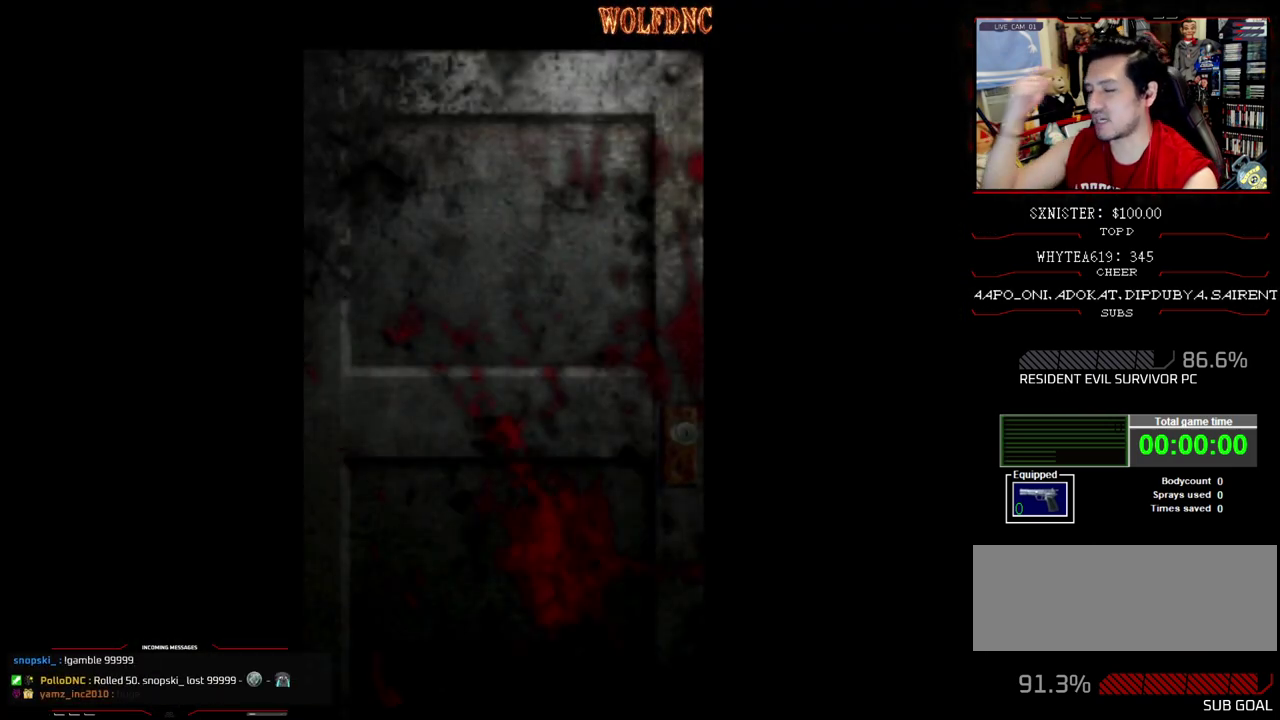
{"buttons": [], "events": []}
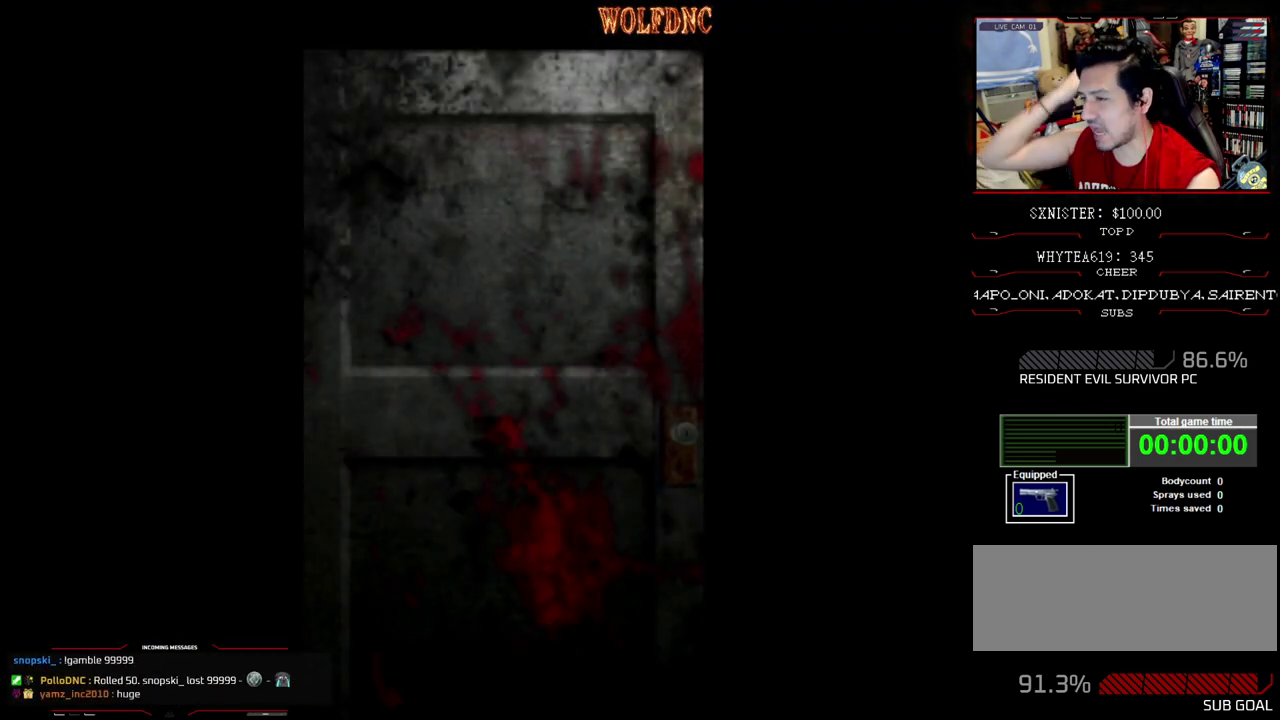
{"buttons": [], "events": []}
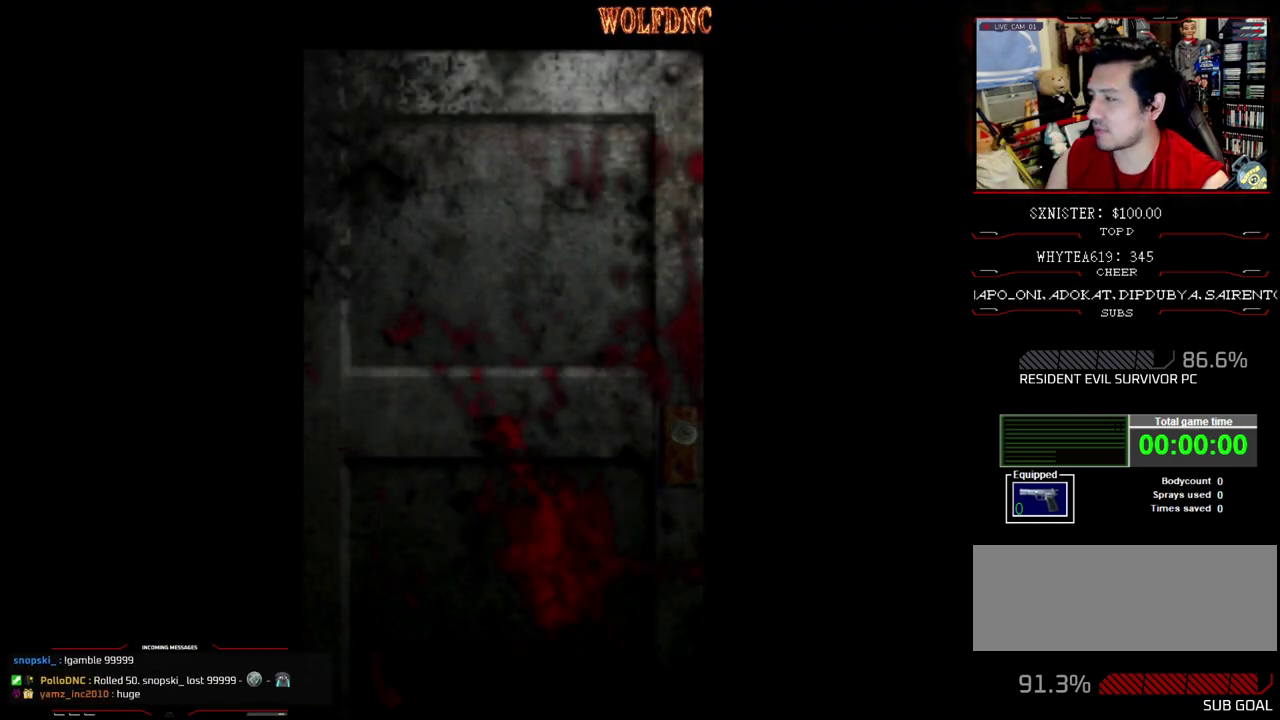
{"buttons": ["SQUARE", "DPAD_UP"], "events": [[67, "SELECT", "down"], [117, "DPAD_UP", "down"], [117, "SELECT", "up"], [150, "SQUARE", "down"], [200, "DPAD_RIGHT", "down"], [483, "DPAD_RIGHT", "up"]]}
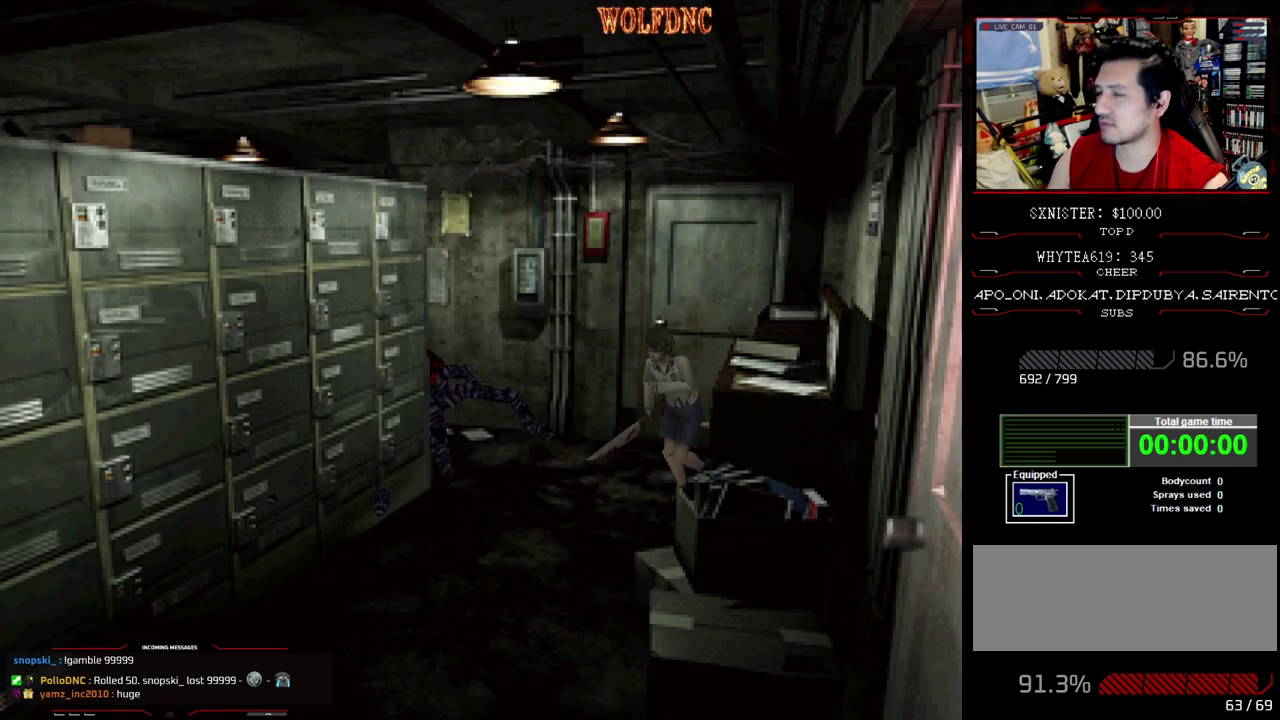
{"buttons": ["SQUARE", "DPAD_UP"], "events": [[167, "DPAD_LEFT", "down"], [267, "DPAD_LEFT", "up"], [400, "DPAD_LEFT", "down"], [500, "DPAD_LEFT", "up"]]}
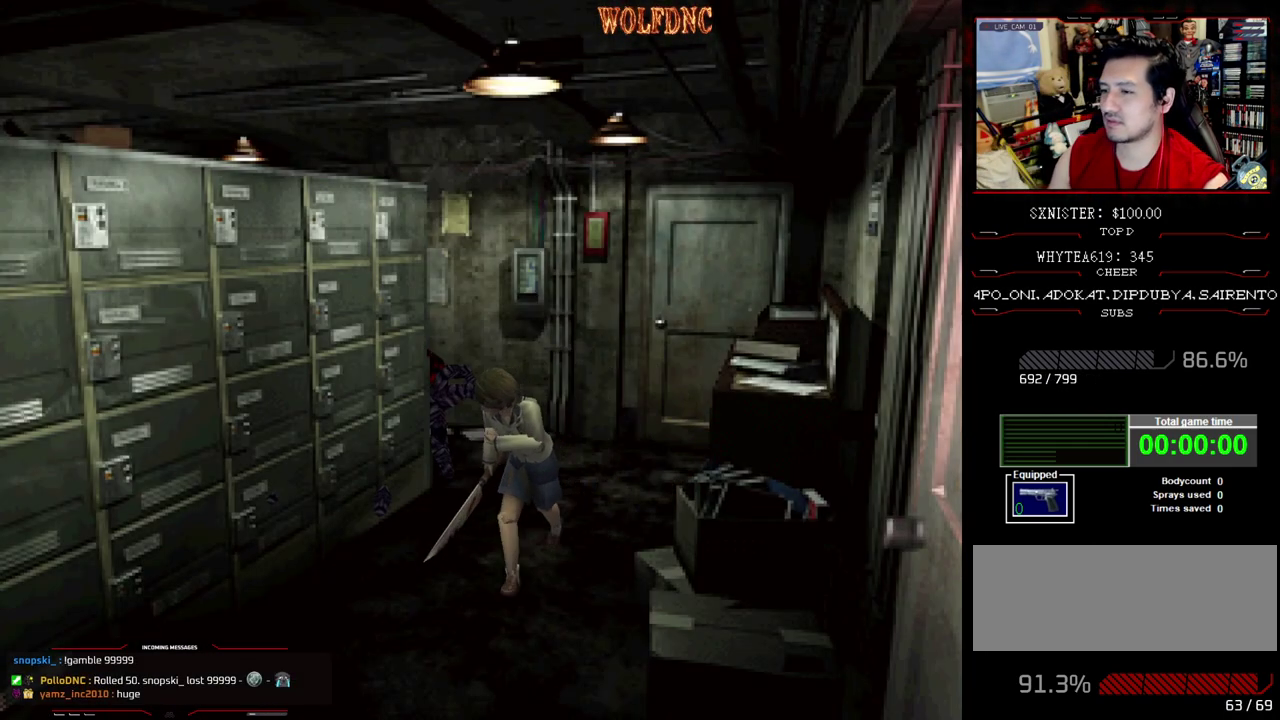
{"buttons": ["SQUARE", "DPAD_UP", "DPAD_LEFT"], "events": [[100, "DPAD_LEFT", "down"]]}
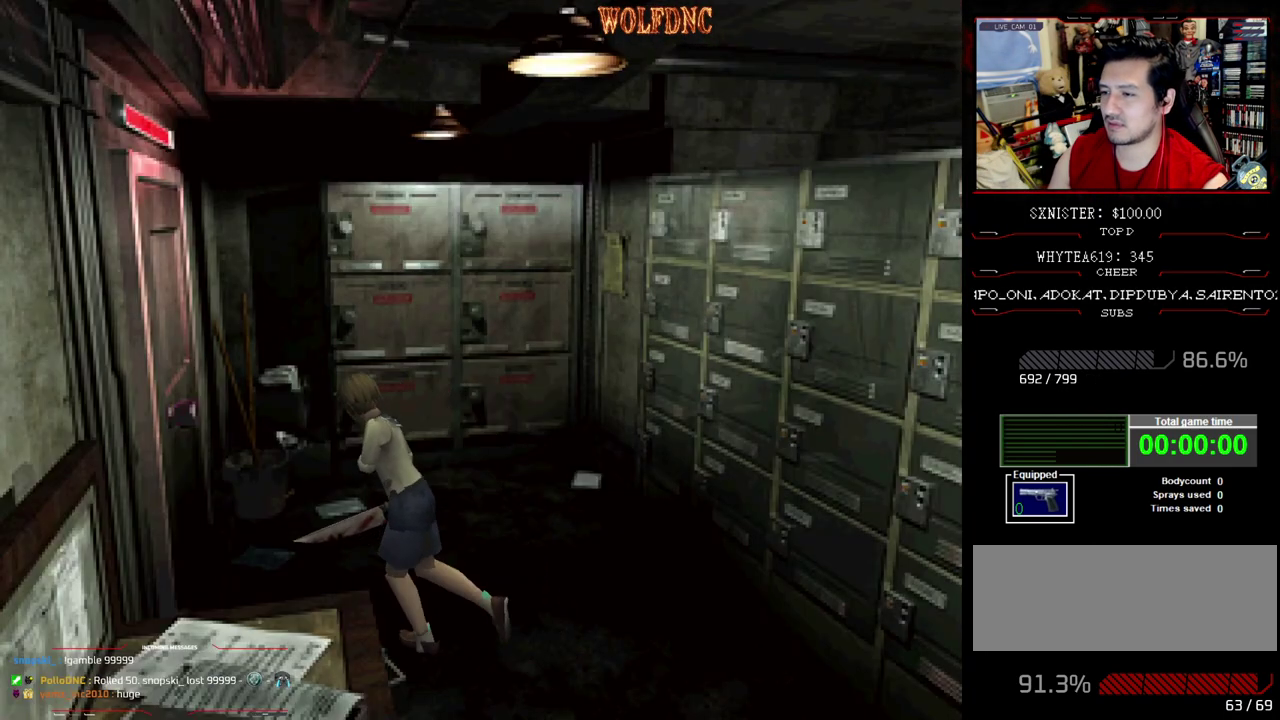
{"buttons": ["DPAD_UP", "DPAD_LEFT"], "events": [[250, "CROSS", "down"], [400, "CROSS", "up"], [483, "SQUARE", "up"]]}
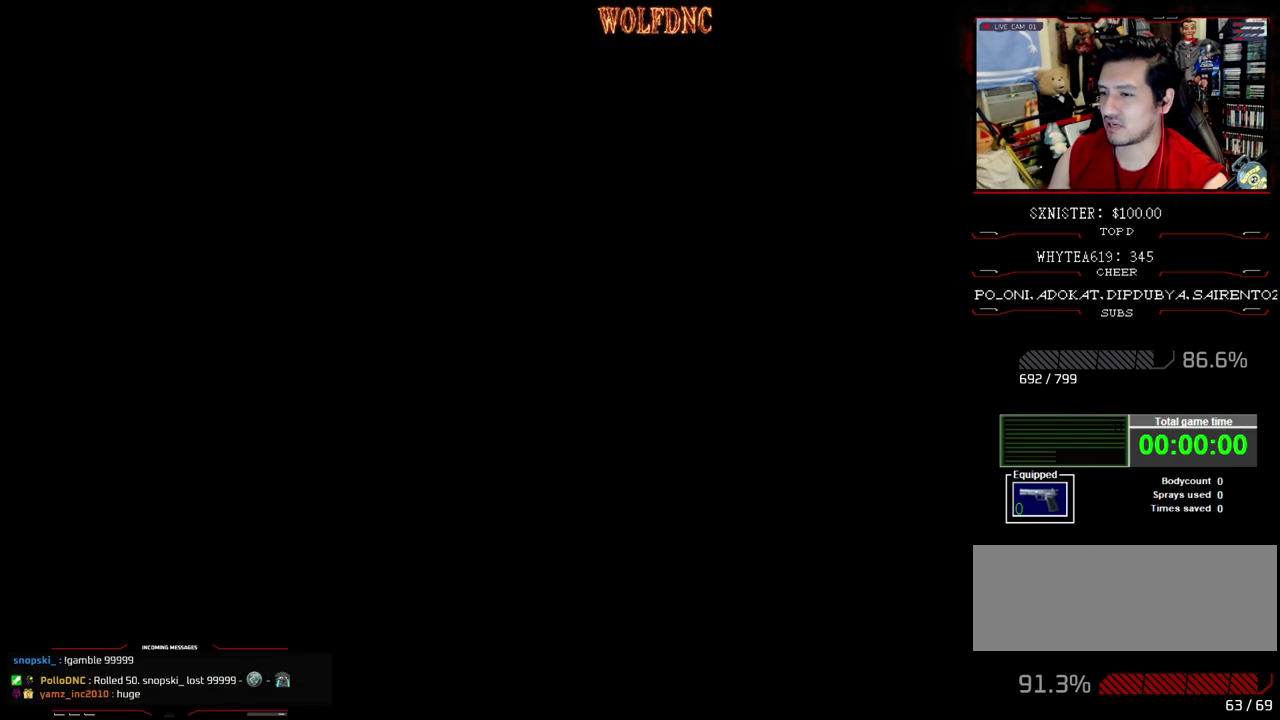
{"buttons": [], "events": [[33, "DPAD_LEFT", "up"], [83, "DPAD_UP", "up"]]}
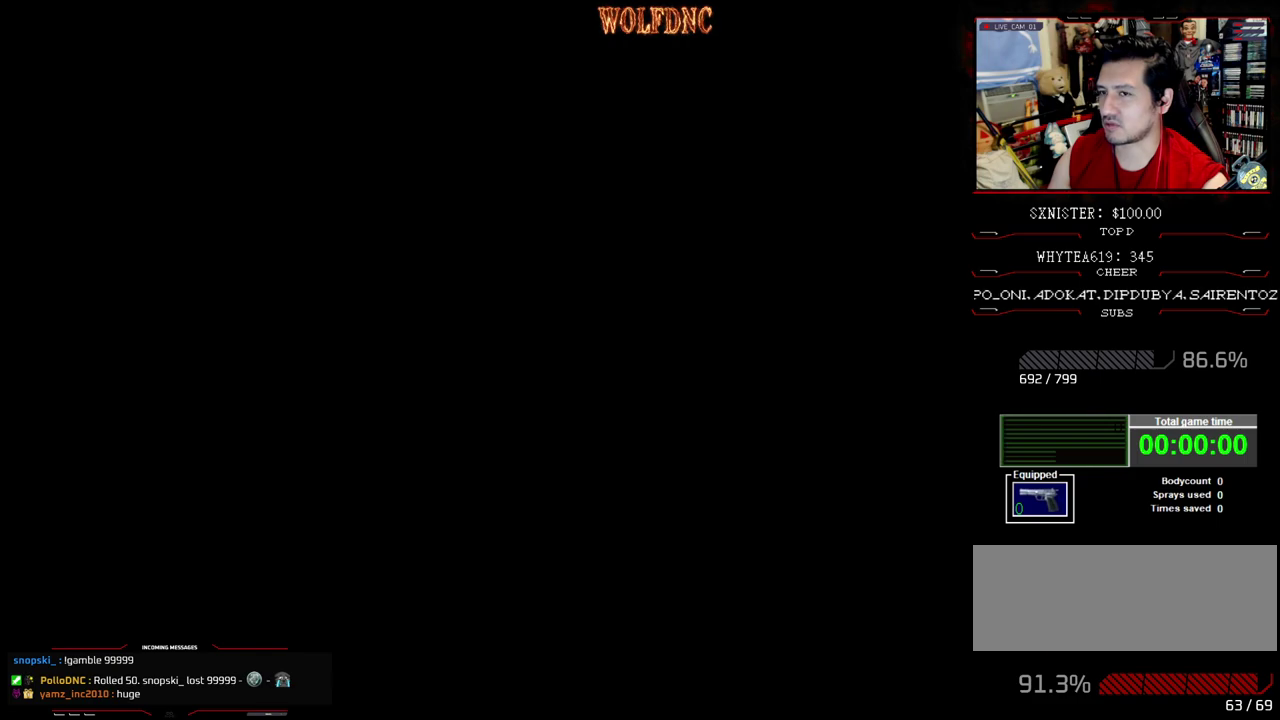
{"buttons": ["DPAD_LEFT"], "events": [[467, "DPAD_LEFT", "down"]]}
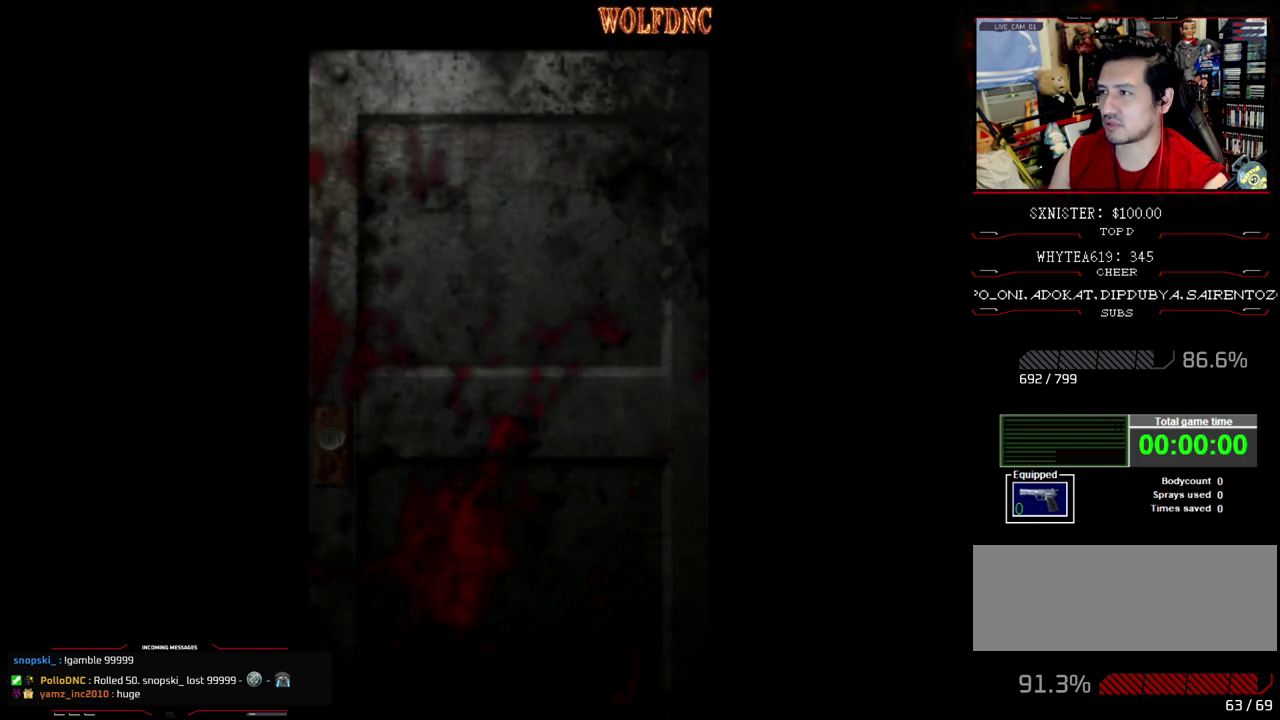
{"buttons": ["DPAD_LEFT"], "events": [[17, "DPAD_UP", "down"], [250, "DPAD_UP", "up"]]}
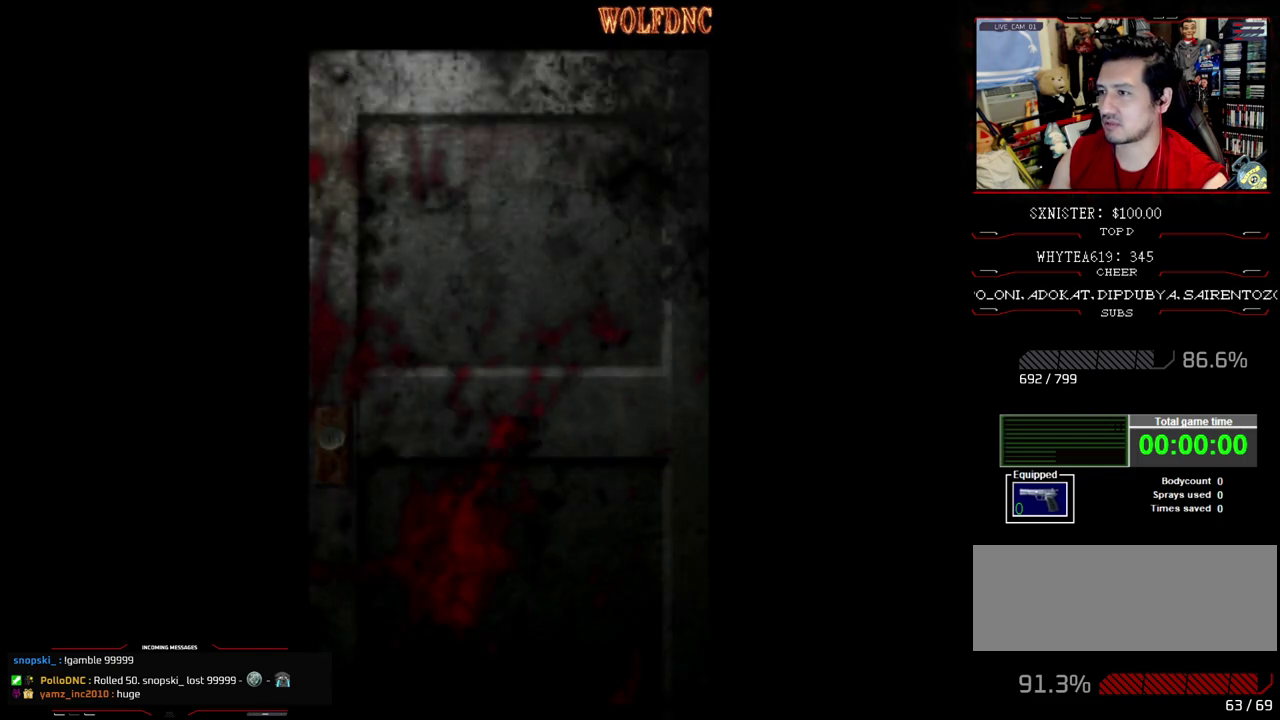
{"buttons": ["DPAD_LEFT"], "events": []}
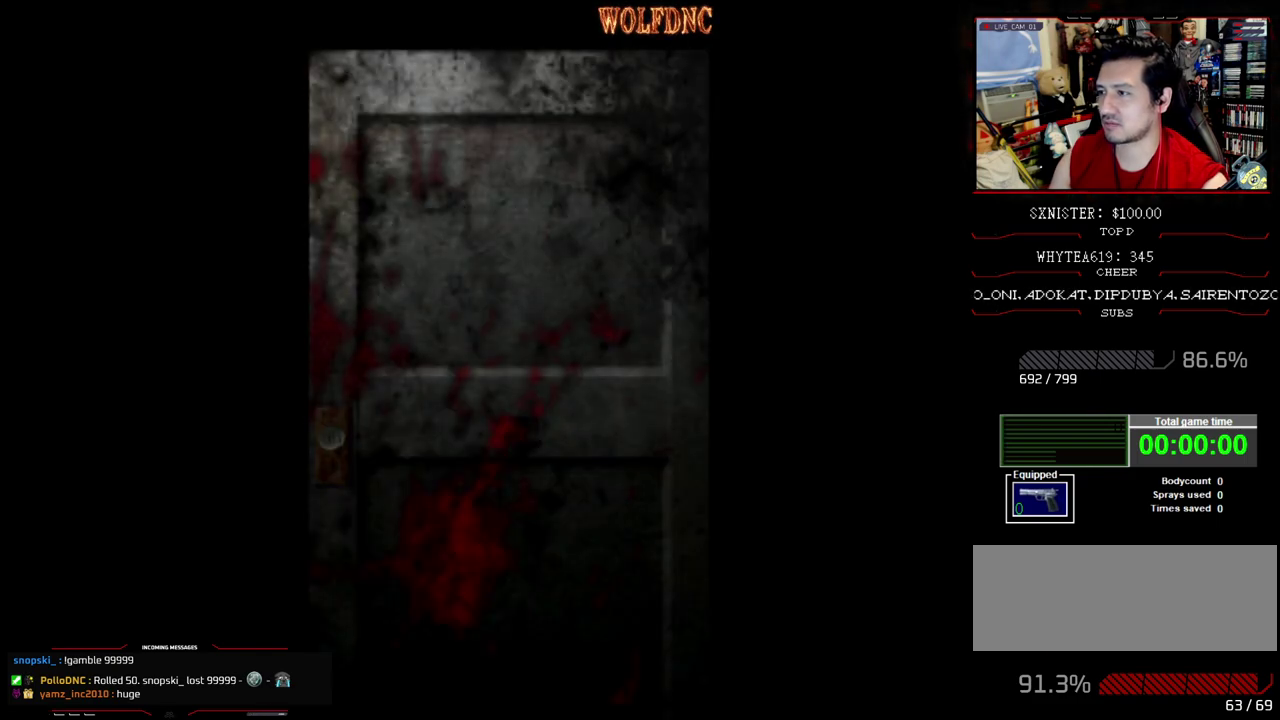
{"buttons": ["DPAD_LEFT", "SELECT"], "events": [[417, "SELECT", "down"]]}
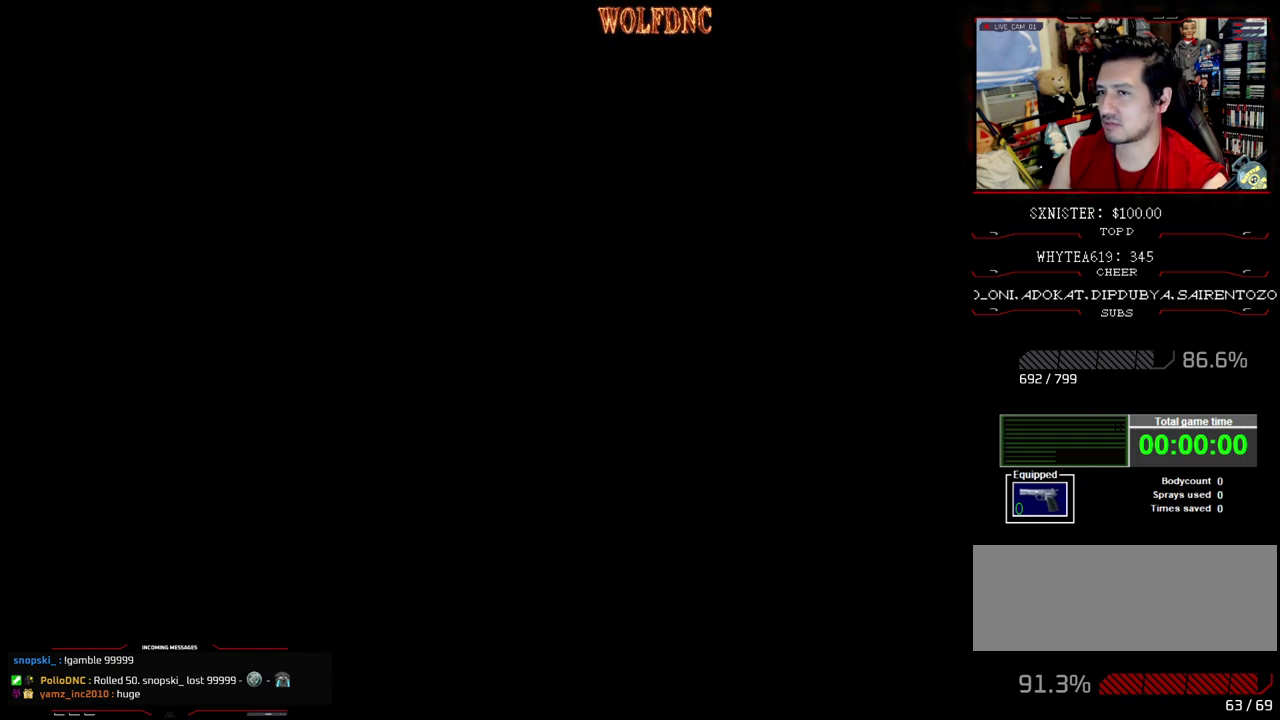
{"buttons": ["SQUARE", "DPAD_UP", "DPAD_LEFT"], "events": [[17, "SELECT", "up"], [300, "DPAD_UP", "down"], [300, "SQUARE", "down"]]}
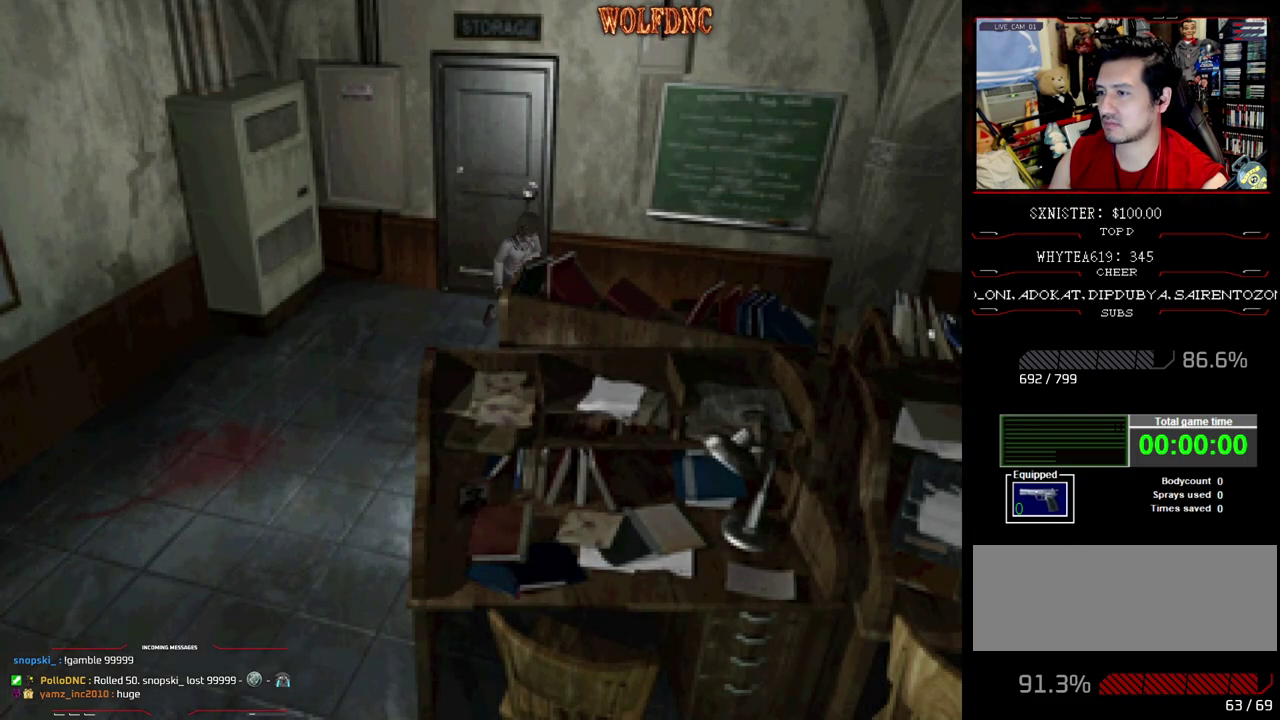
{"buttons": ["SQUARE", "DPAD_UP"], "events": [[417, "DPAD_LEFT", "up"]]}
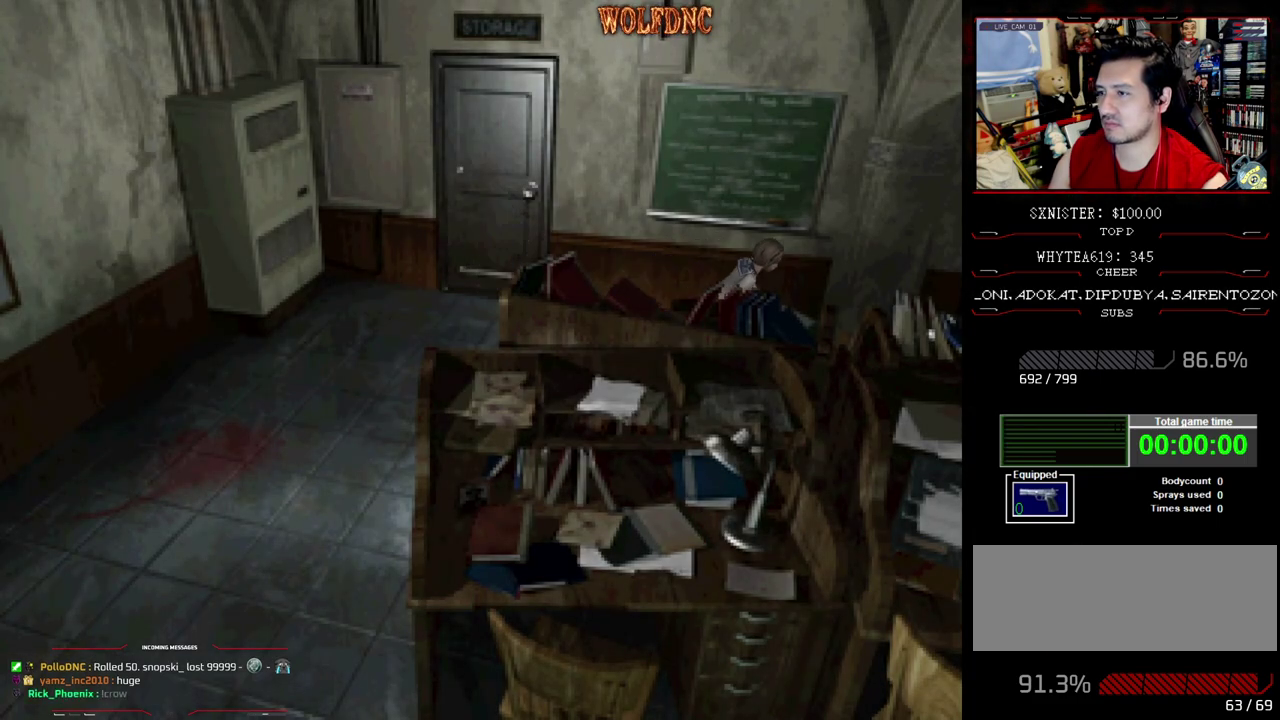
{"buttons": ["SQUARE", "DPAD_UP"], "events": []}
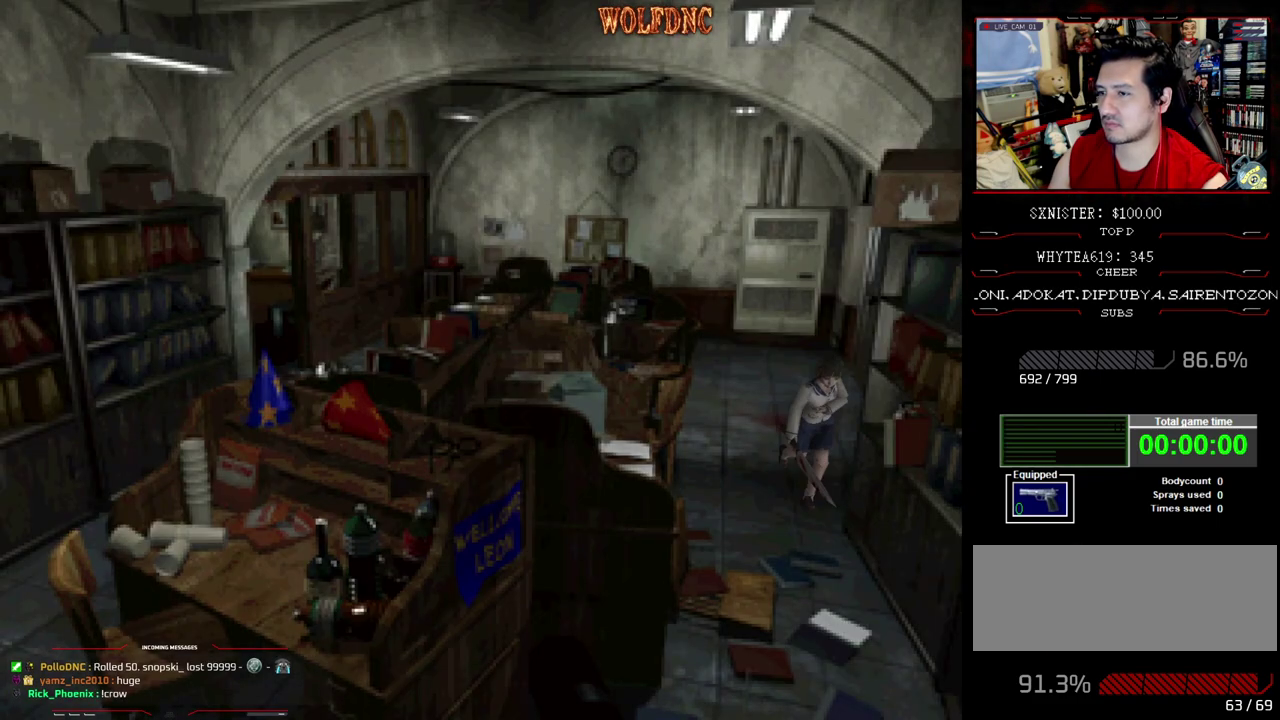
{"buttons": ["SQUARE", "DPAD_UP", "DPAD_RIGHT"], "events": [[350, "DPAD_RIGHT", "down"]]}
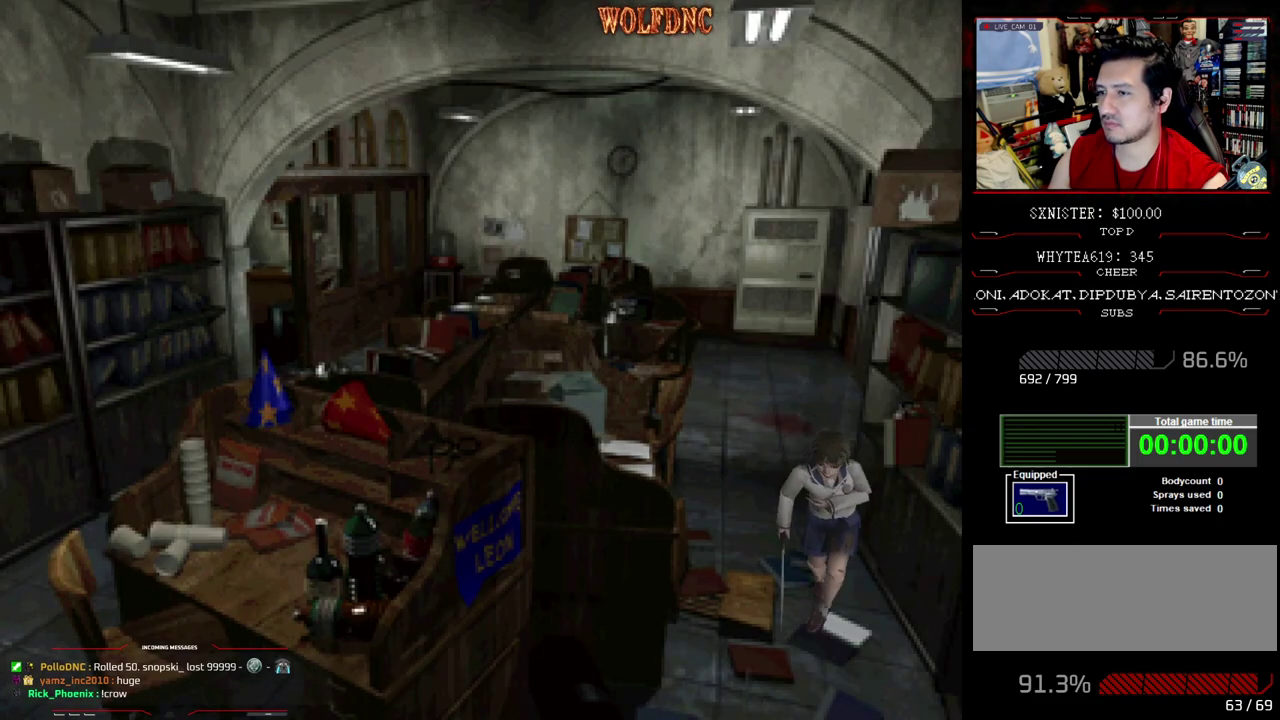
{"buttons": ["SQUARE", "DPAD_UP"], "events": [[33, "DPAD_RIGHT", "up"]]}
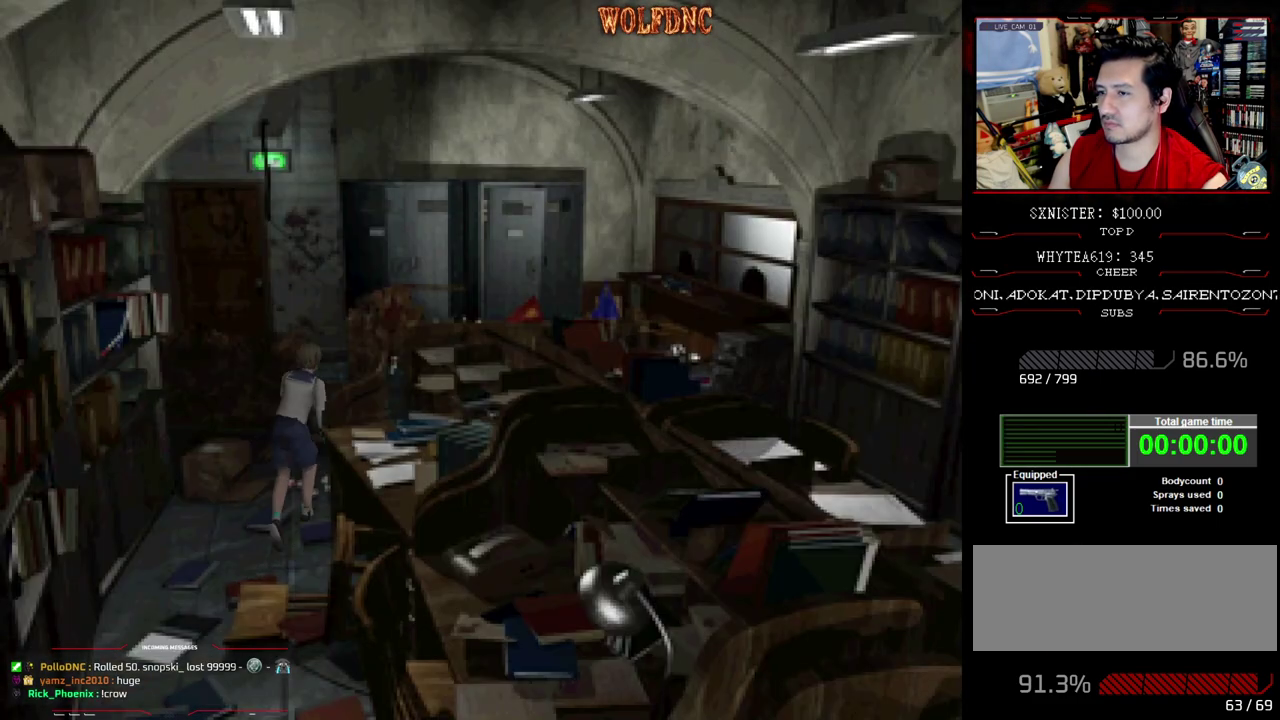
{"buttons": ["SQUARE", "DPAD_UP", "DPAD_LEFT"], "events": [[333, "DPAD_LEFT", "down"]]}